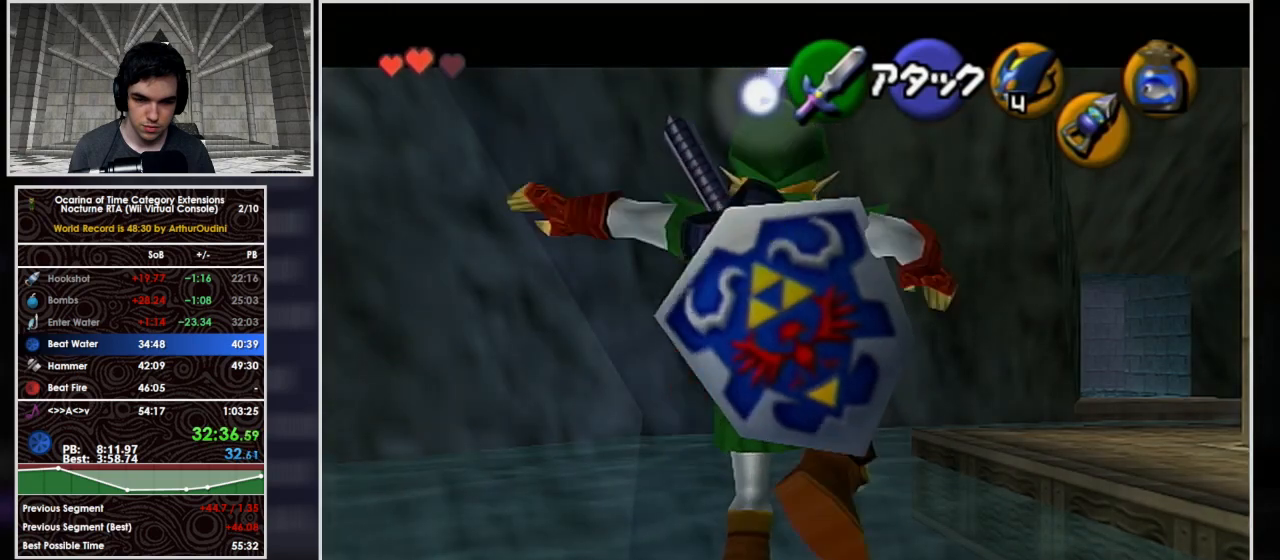
Gameplay with a controller (Nintendo layout); each line is a JSON object with the inputs held at the frame after it. "events" lists button and stick changes between this image and that frame as [ms after this image, input, new state], when the widget could be followed in between. Not read: L3 R3.
{"buttons": ["L1", "START"], "left_stick": "center", "right_stick": "center", "events": [[233, "left_stick", "left"], [300, "A", "down"], [433, "A", "up"], [467, "R1", "down"], [467, "left_stick", "center"], [500, "R1", "up"], [500, "START", "down"]]}
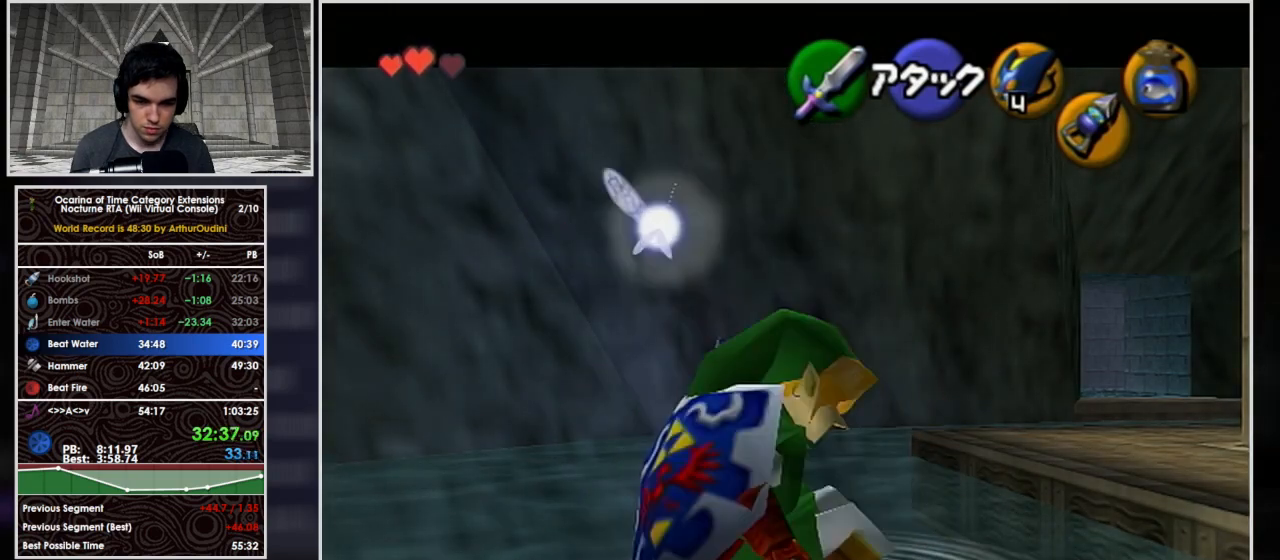
{"buttons": ["L1"], "left_stick": "center", "right_stick": "center", "events": [[167, "START", "up"]]}
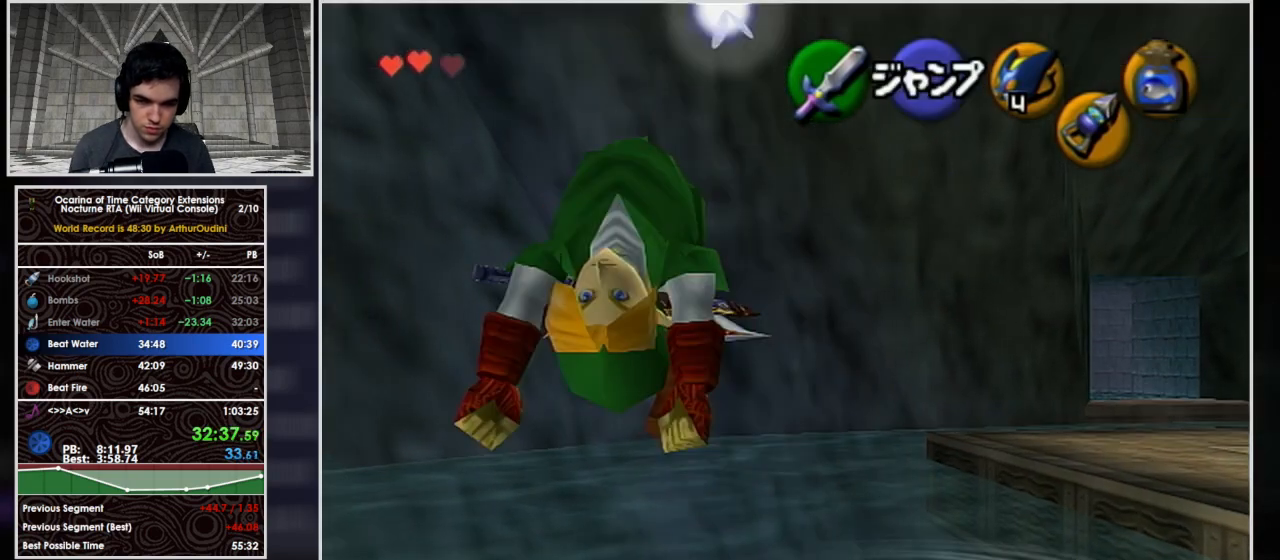
{"buttons": ["L1"], "left_stick": "center", "right_stick": "center", "events": []}
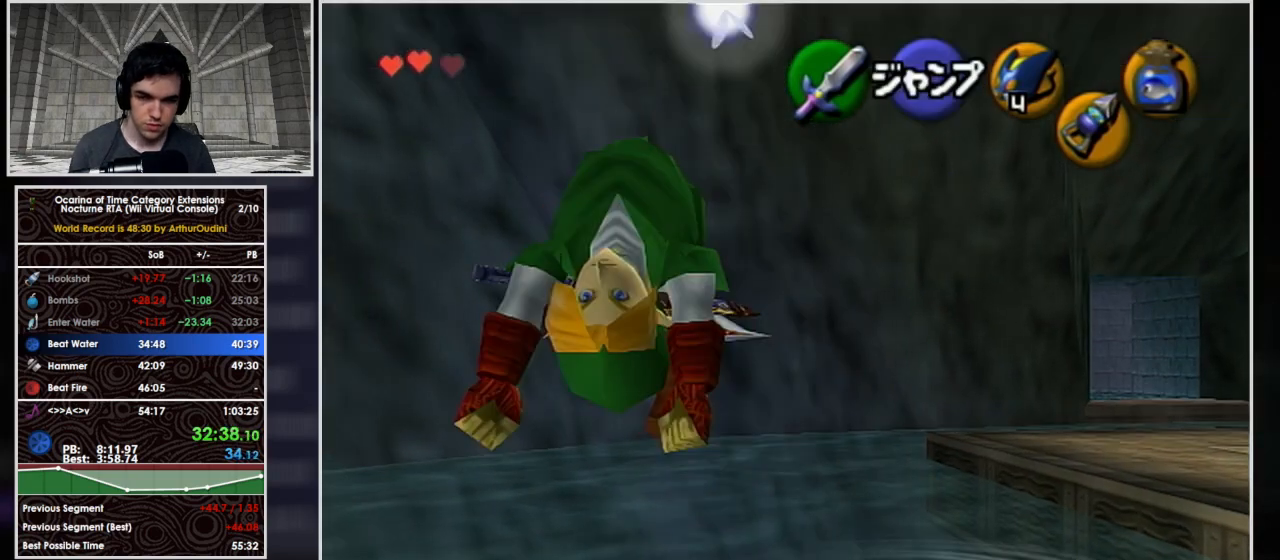
{"buttons": ["L1", "START"], "left_stick": "center", "right_stick": "center", "events": [[500, "START", "down"]]}
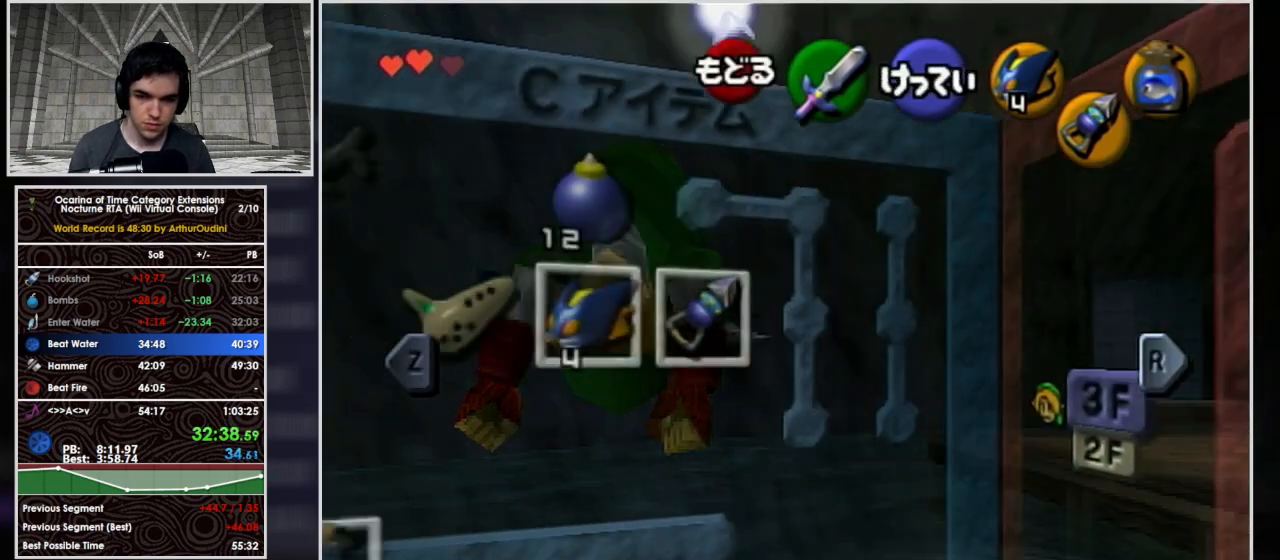
{"buttons": ["Y", "L1", "R1"], "left_stick": "center", "right_stick": "center", "events": [[200, "START", "up"], [467, "R1", "down"], [467, "Y", "down"]]}
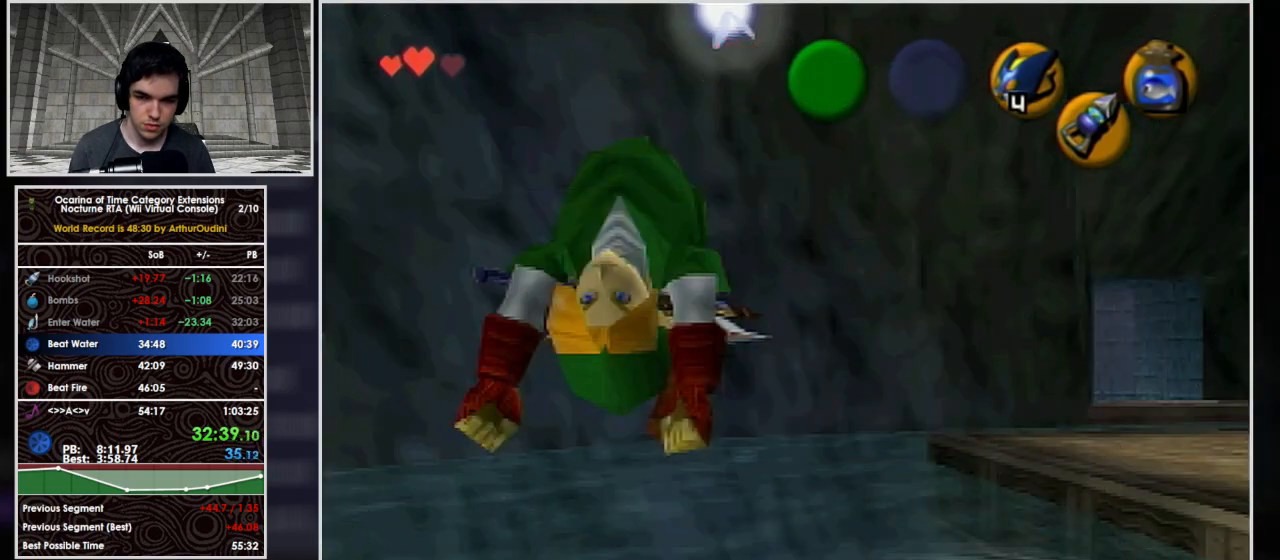
{"buttons": ["Y", "L1", "R1"], "left_stick": "center", "right_stick": "center", "events": []}
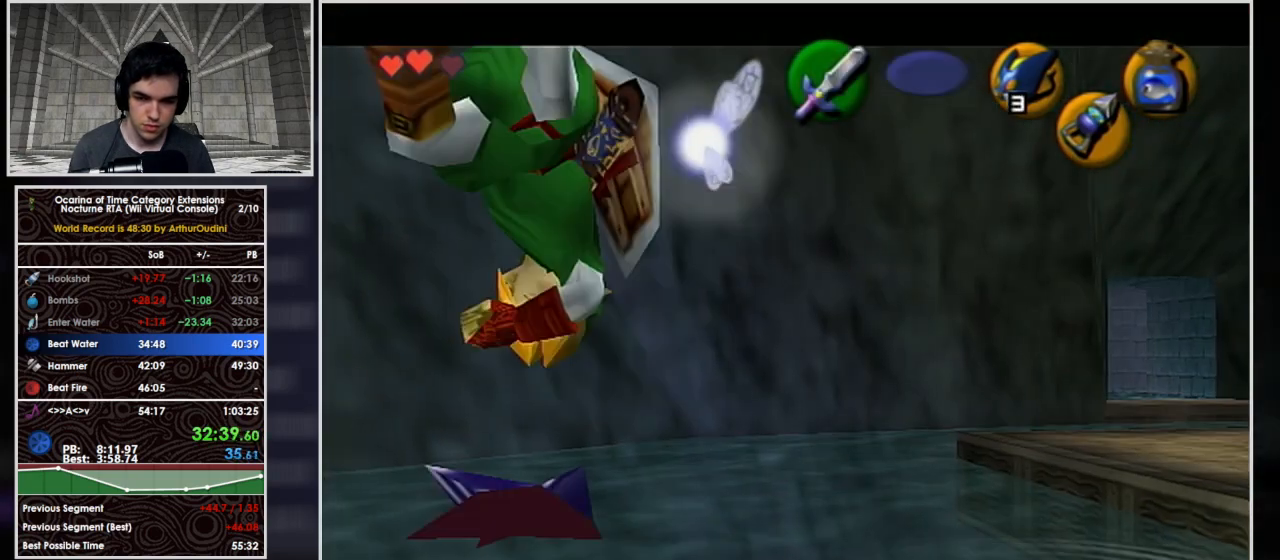
{"buttons": ["L1"], "left_stick": "center", "right_stick": "center", "events": [[467, "Y", "up"], [500, "R1", "up"]]}
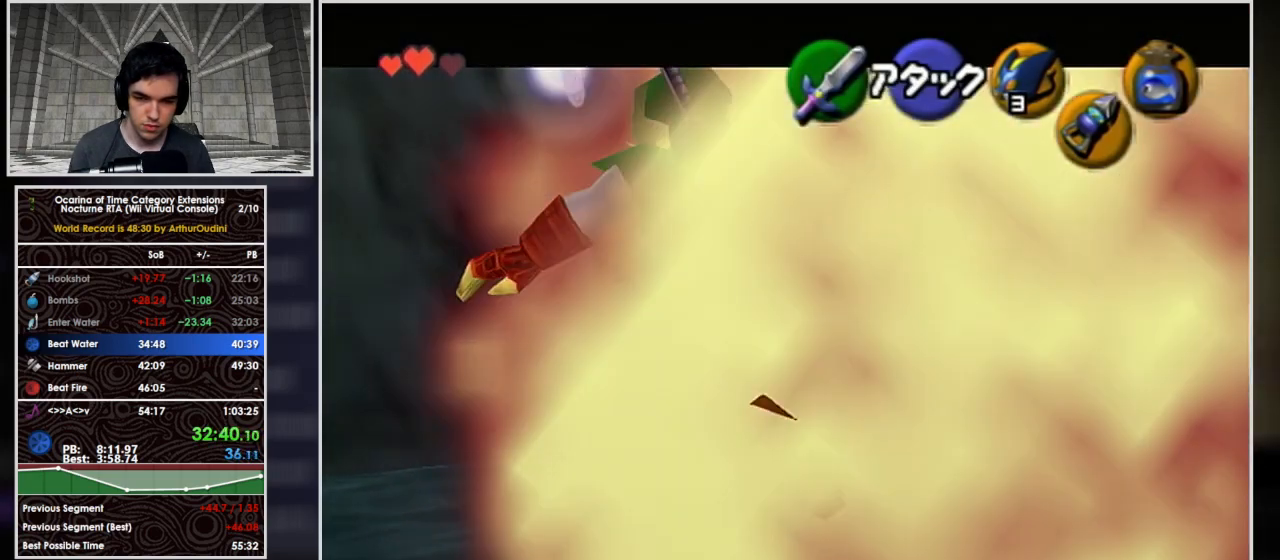
{"buttons": ["L1"], "left_stick": "center", "right_stick": "center", "events": []}
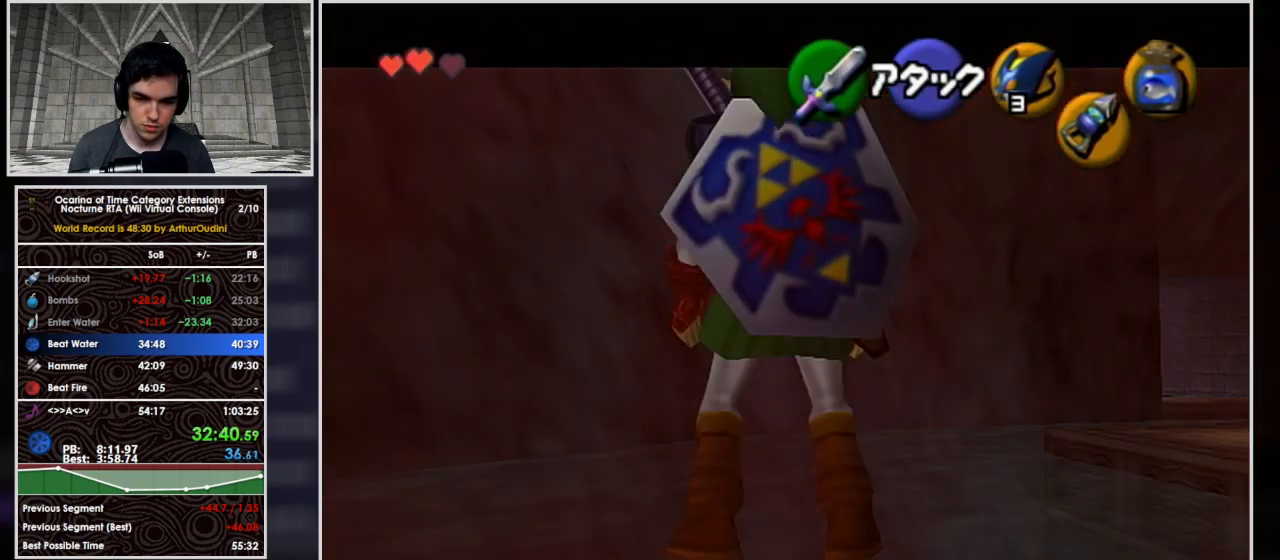
{"buttons": ["L1"], "left_stick": "center", "right_stick": "center", "events": [[100, "A", "down"], [300, "A", "up"]]}
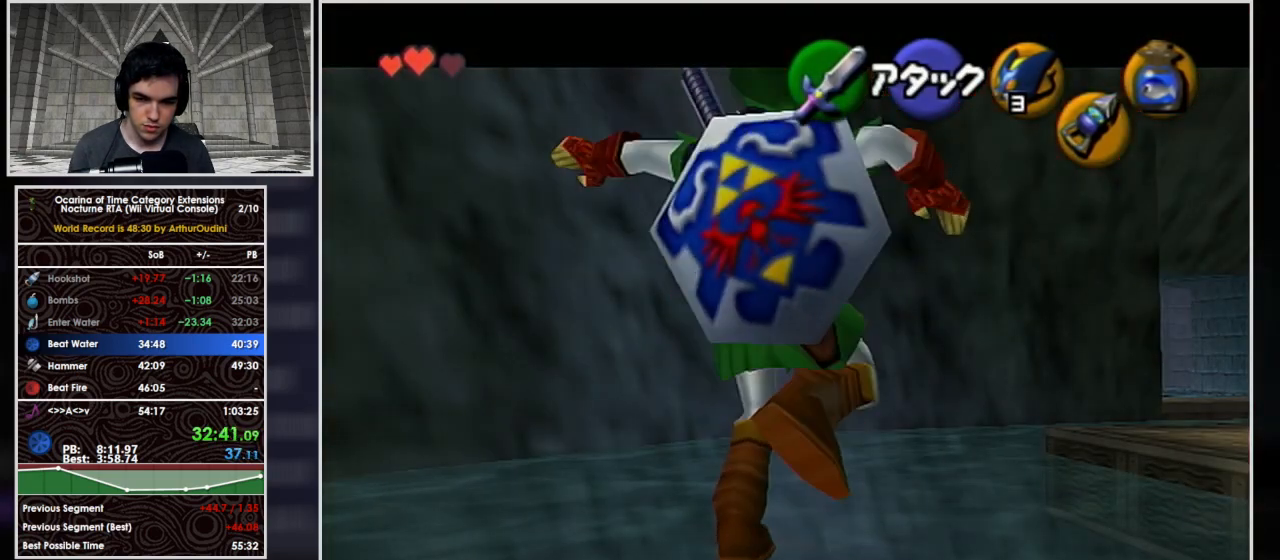
{"buttons": ["L1", "START"], "left_stick": "center", "right_stick": "center", "events": [[167, "left_stick", "left"], [233, "A", "down"], [300, "A", "up"], [367, "left_stick", "center"], [400, "START", "down"]]}
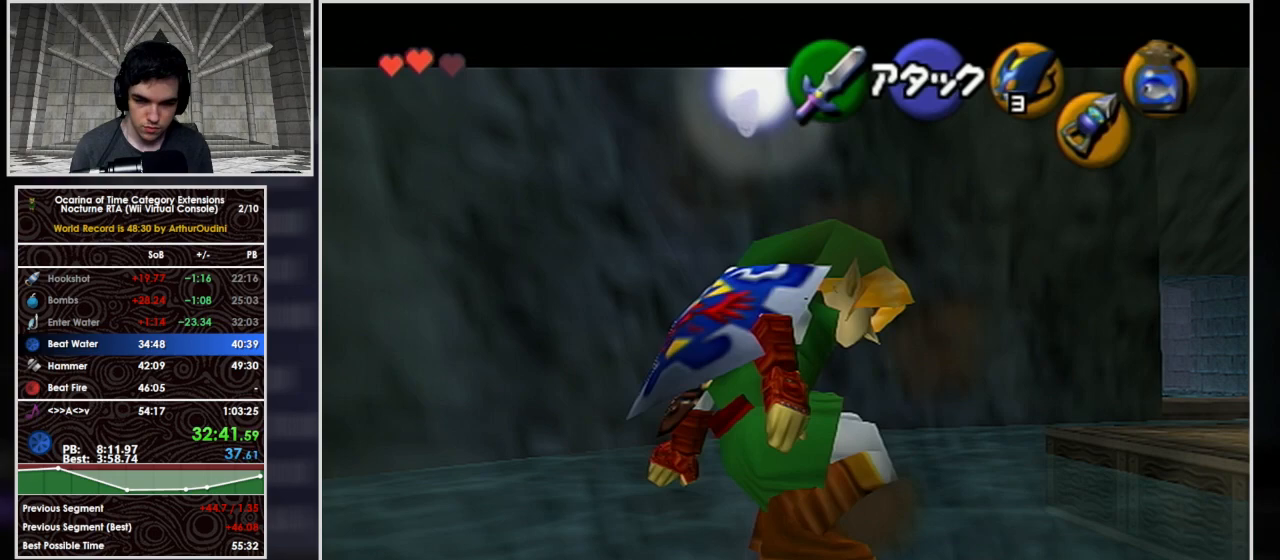
{"buttons": ["L1"], "left_stick": "center", "right_stick": "center", "events": [[100, "START", "up"]]}
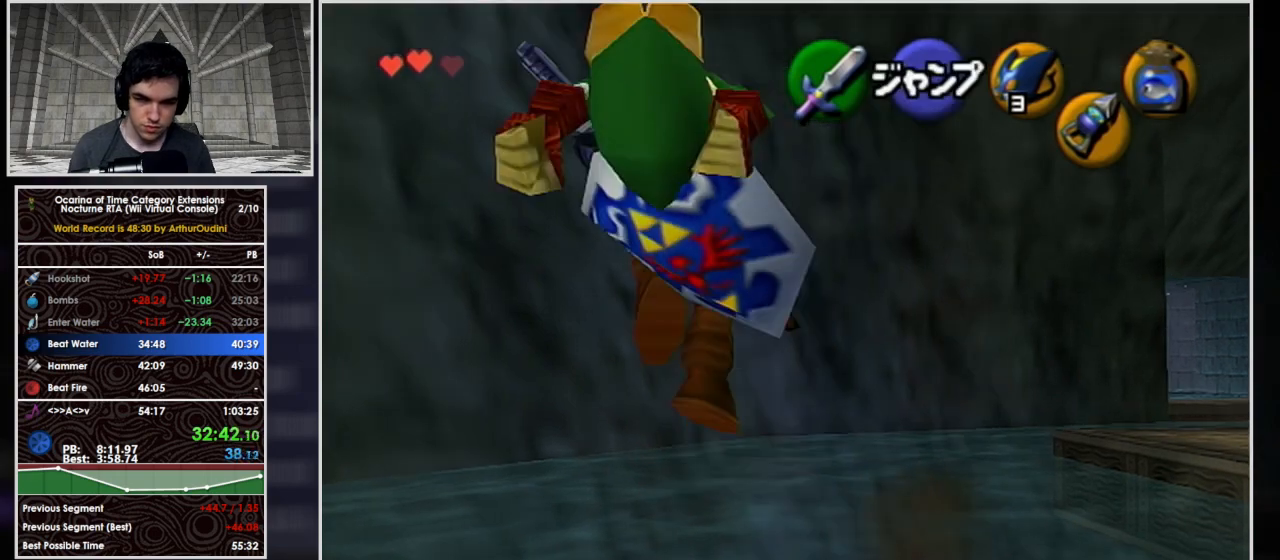
{"buttons": ["L1"], "left_stick": "center", "right_stick": "center", "events": []}
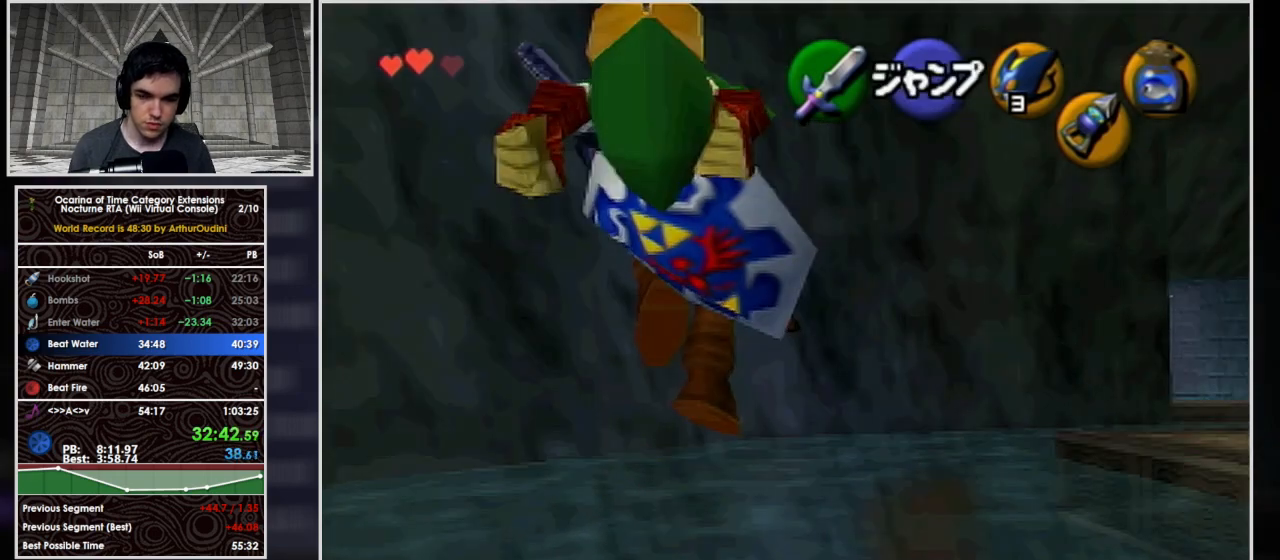
{"buttons": ["L1", "START"], "left_stick": "center", "right_stick": "center", "events": [[433, "START", "down"]]}
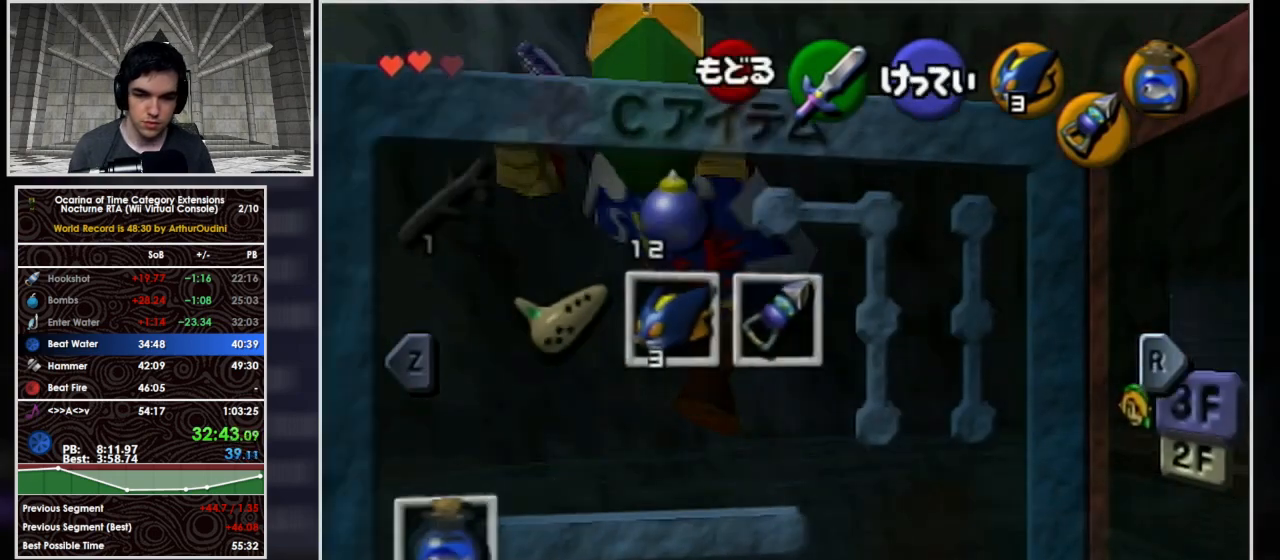
{"buttons": ["Y", "L1", "R1"], "left_stick": "center", "right_stick": "center", "events": [[167, "START", "up"], [400, "R1", "down"], [400, "Y", "down"]]}
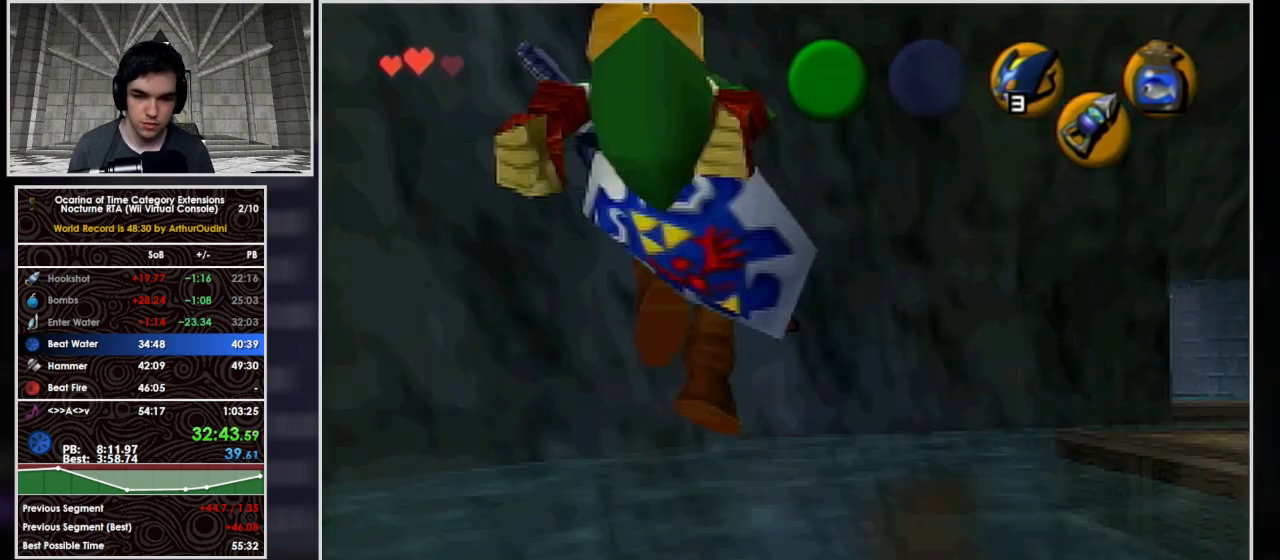
{"buttons": ["Y", "L1", "R1"], "left_stick": "center", "right_stick": "center", "events": []}
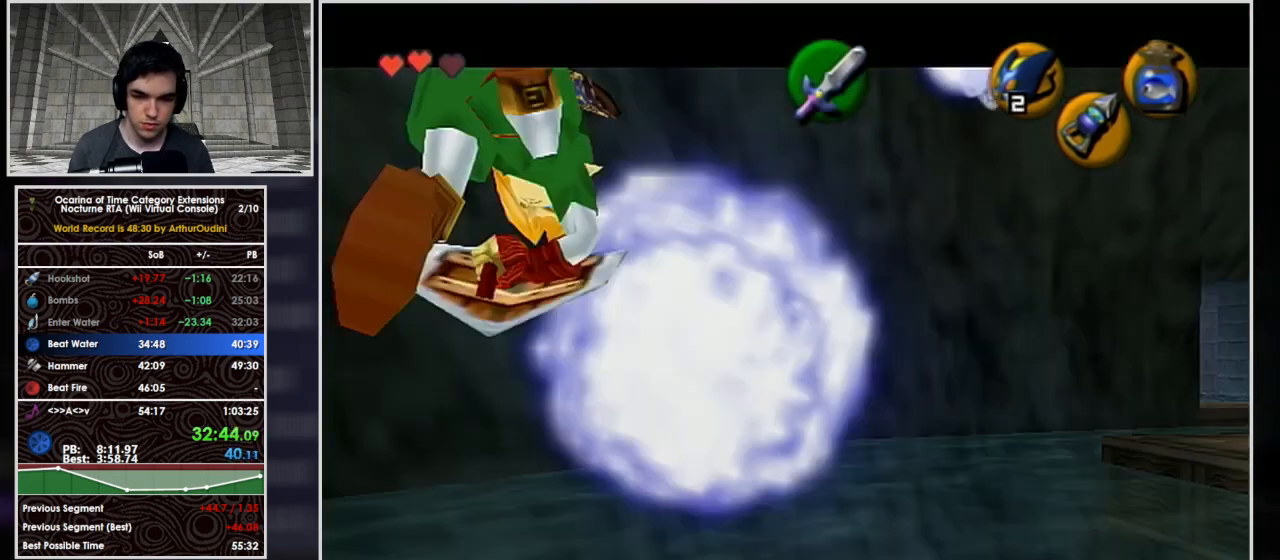
{"buttons": ["L1"], "left_stick": "center", "right_stick": "center", "events": [[367, "Y", "up"], [467, "R1", "up"]]}
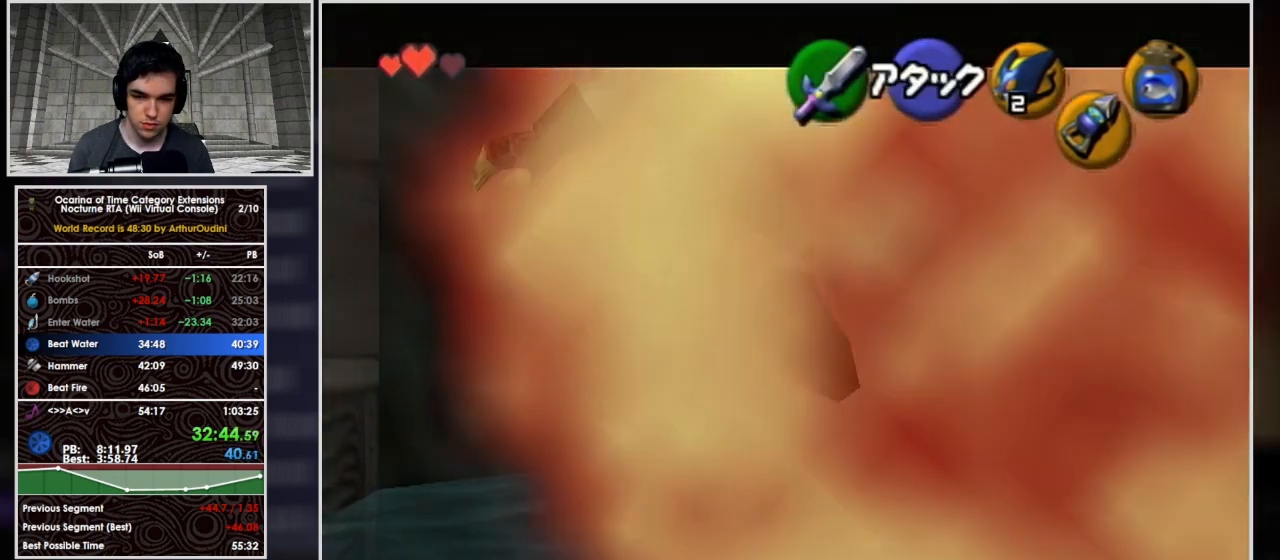
{"buttons": ["A", "L1"], "left_stick": "center", "right_stick": "center", "events": [[467, "A", "down"]]}
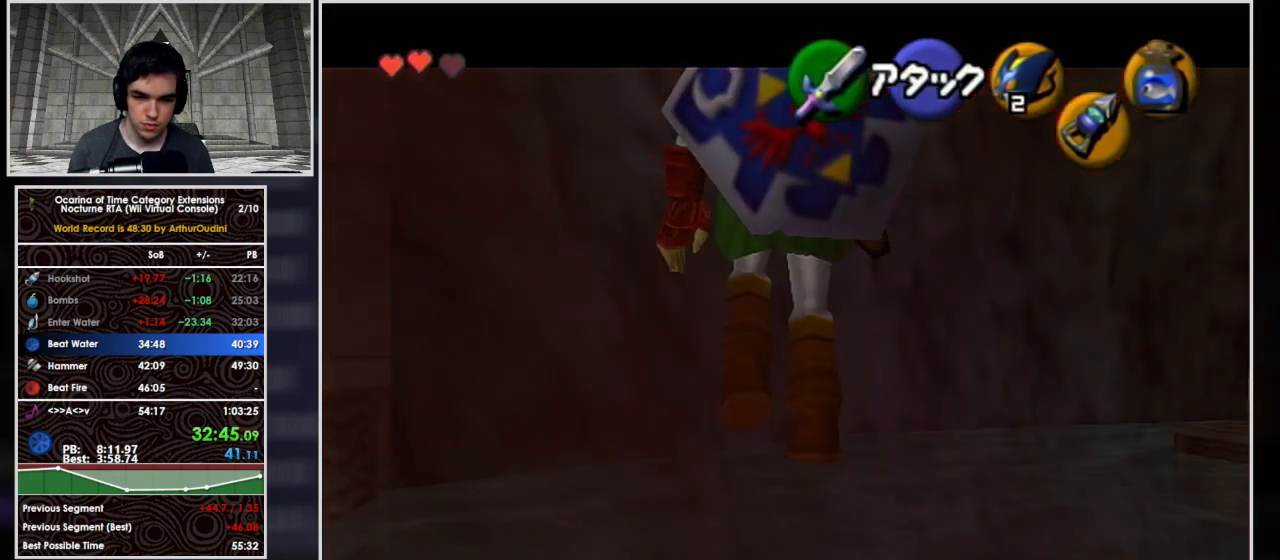
{"buttons": ["L1"], "left_stick": "center", "right_stick": "center", "events": [[167, "A", "up"]]}
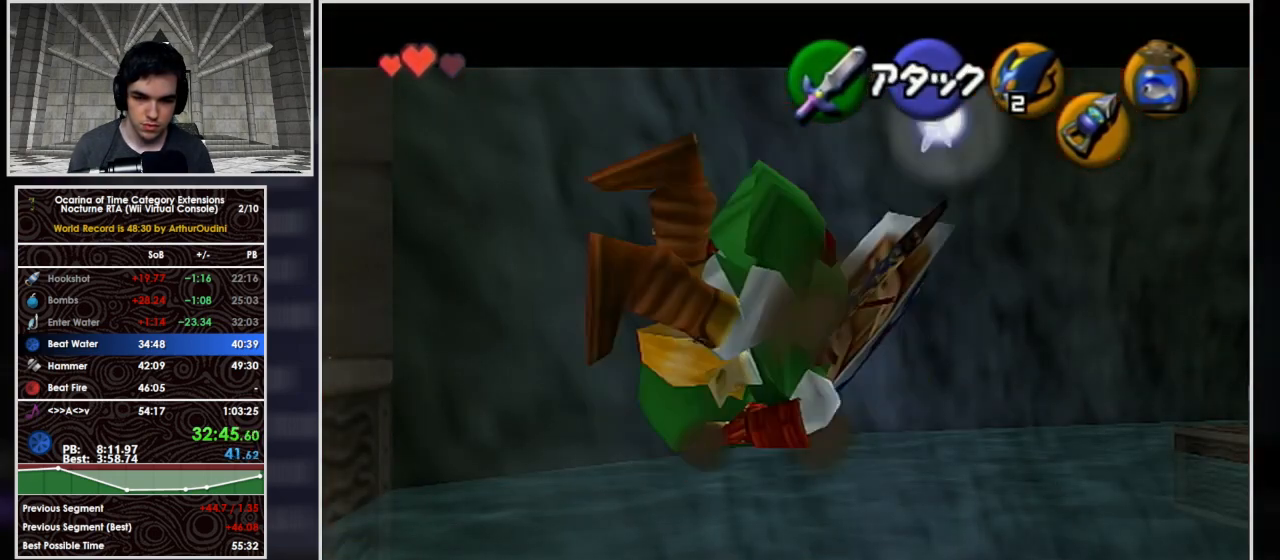
{"buttons": ["L1"], "left_stick": "center", "right_stick": "center", "events": [[33, "left_stick", "left"], [67, "A", "down"], [200, "A", "up"], [233, "left_stick", "center"], [267, "START", "down"], [467, "START", "up"]]}
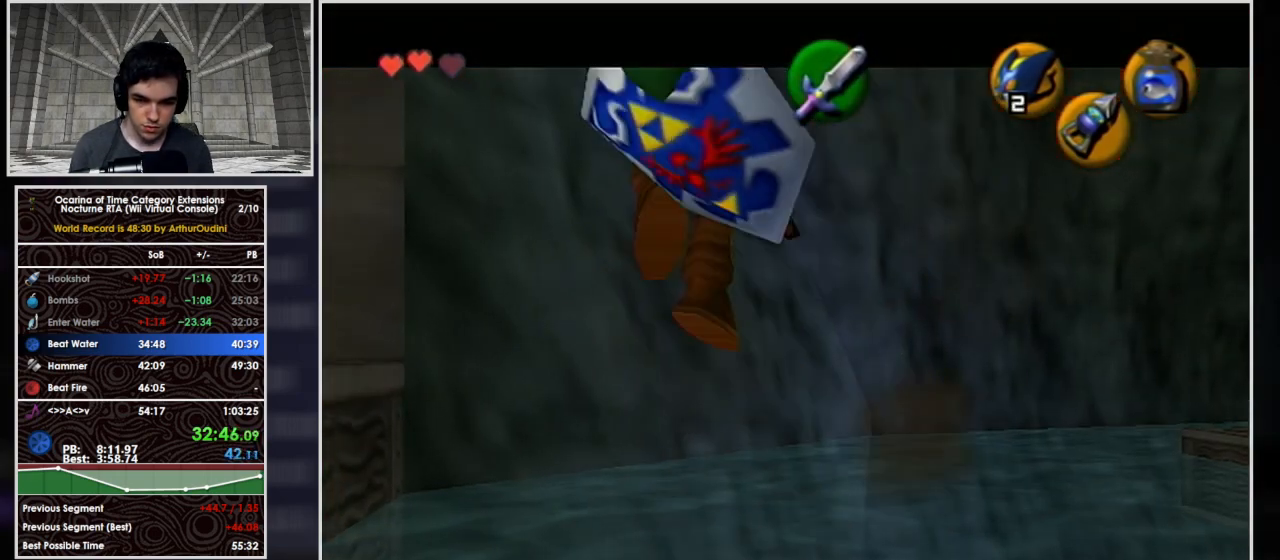
{"buttons": ["L1"], "left_stick": "center", "right_stick": "center", "events": []}
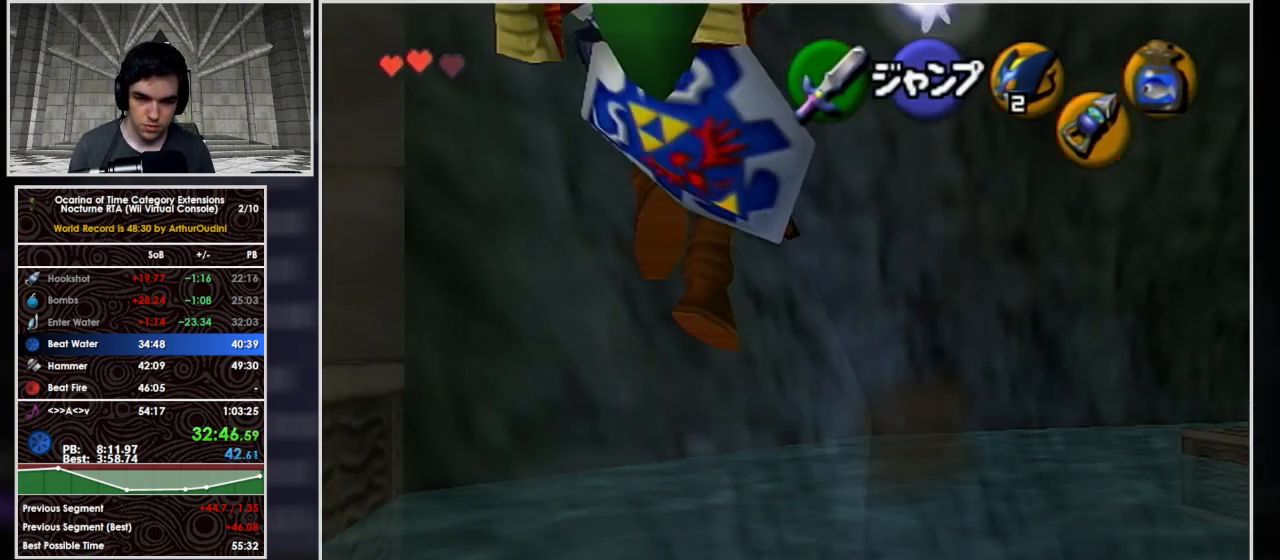
{"buttons": ["L1"], "left_stick": "center", "right_stick": "center", "events": []}
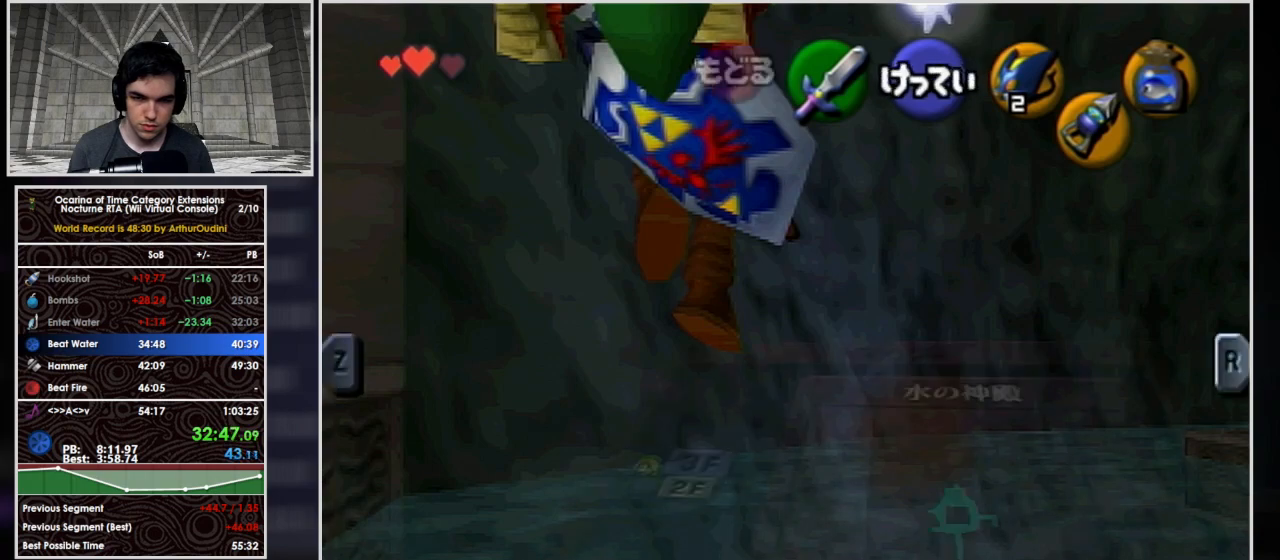
{"buttons": ["L1", "START"], "left_stick": "center", "right_stick": "center", "events": [[333, "START", "down"]]}
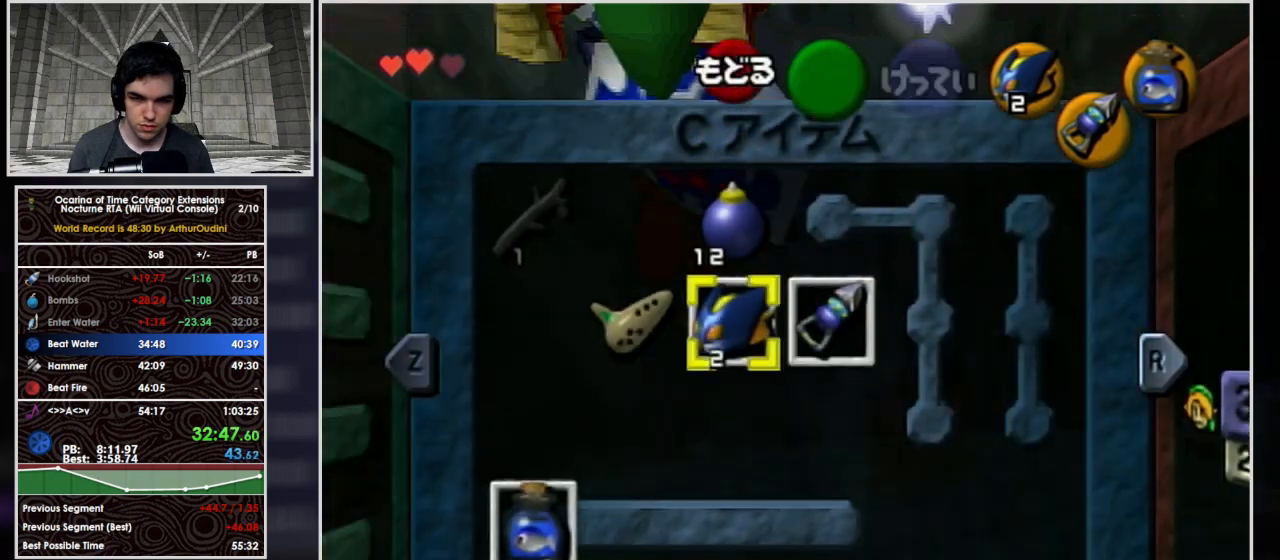
{"buttons": ["Y", "L1", "R1"], "left_stick": "center", "right_stick": "center", "events": [[33, "START", "up"], [300, "R1", "down"], [300, "Y", "down"]]}
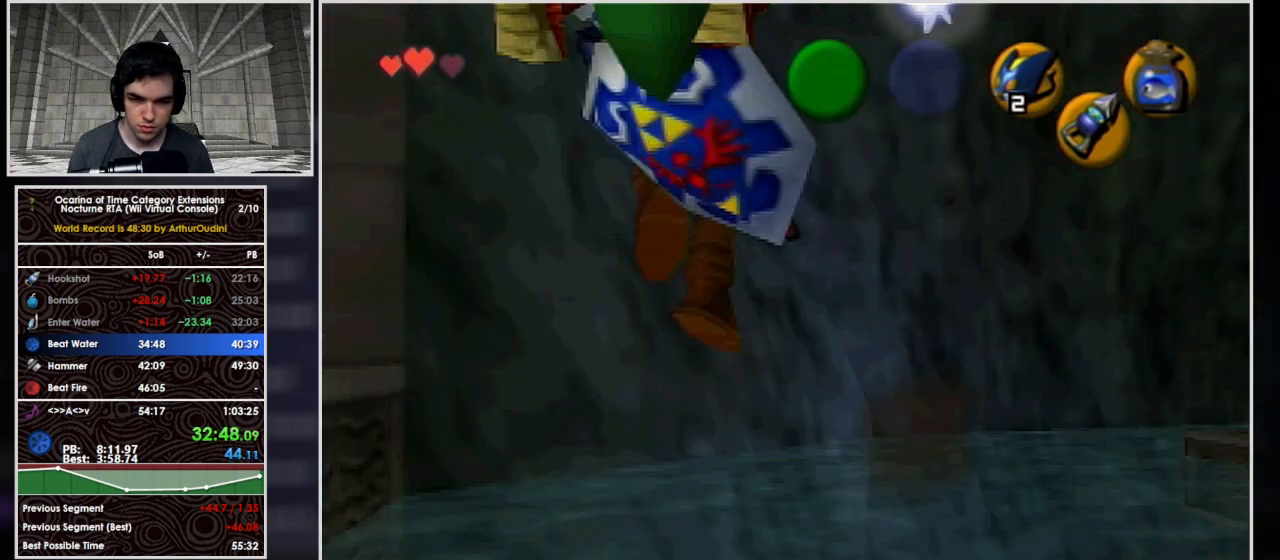
{"buttons": ["Y", "L1", "R1"], "left_stick": "center", "right_stick": "center", "events": []}
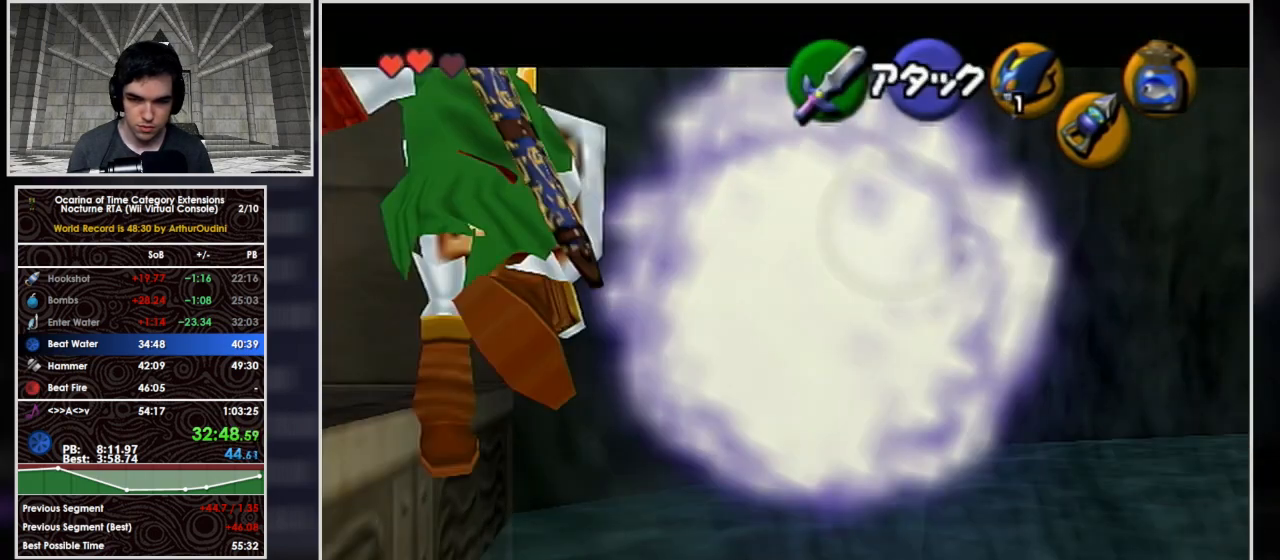
{"buttons": ["L1"], "left_stick": "left", "right_stick": "center", "events": [[233, "Y", "up"], [300, "R1", "up"], [333, "left_stick", "left"], [433, "A", "down"], [500, "A", "up"]]}
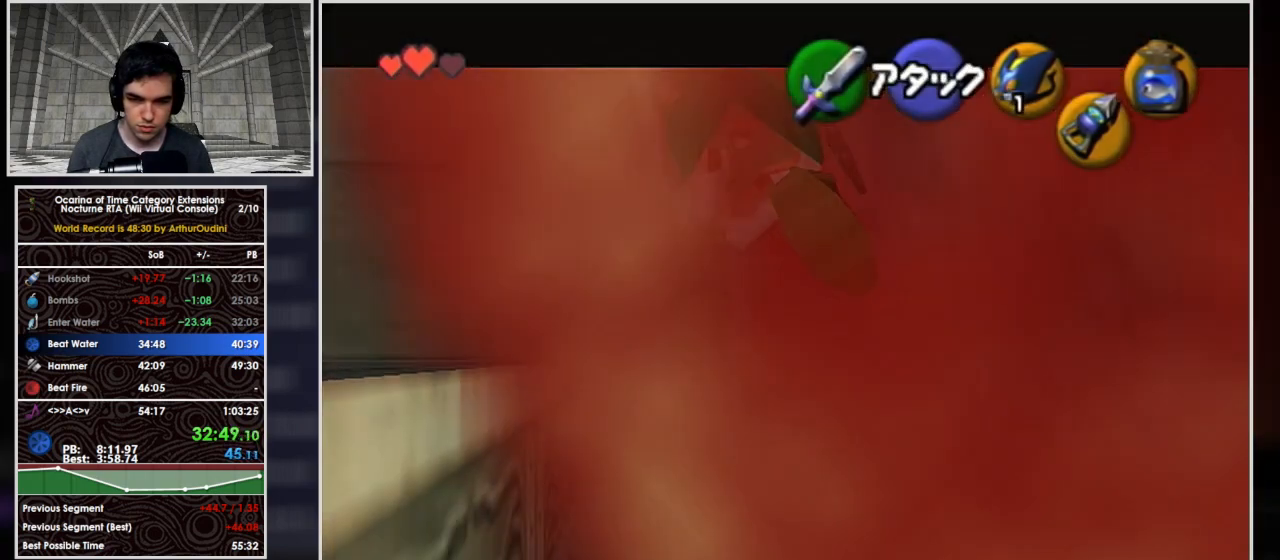
{"buttons": [], "left_stick": "left", "right_stick": "center", "events": [[33, "A", "down"], [167, "A", "up"], [300, "L1", "up"]]}
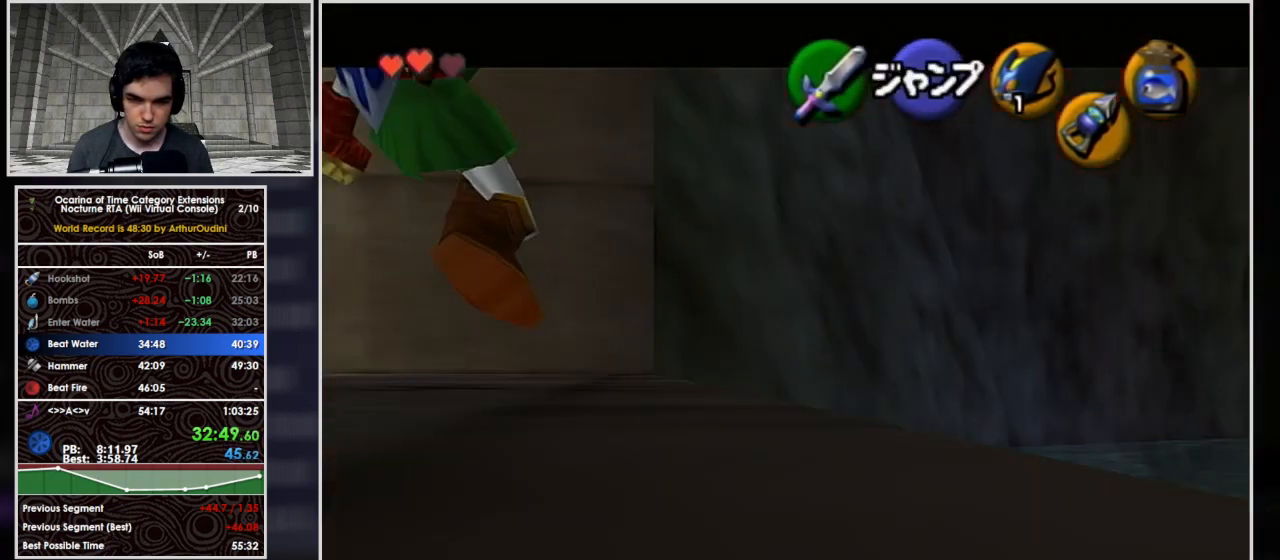
{"buttons": [], "left_stick": "up-right", "right_stick": "center", "events": [[300, "left_stick", "up-left"], [400, "left_stick", "up"], [500, "left_stick", "up-right"]]}
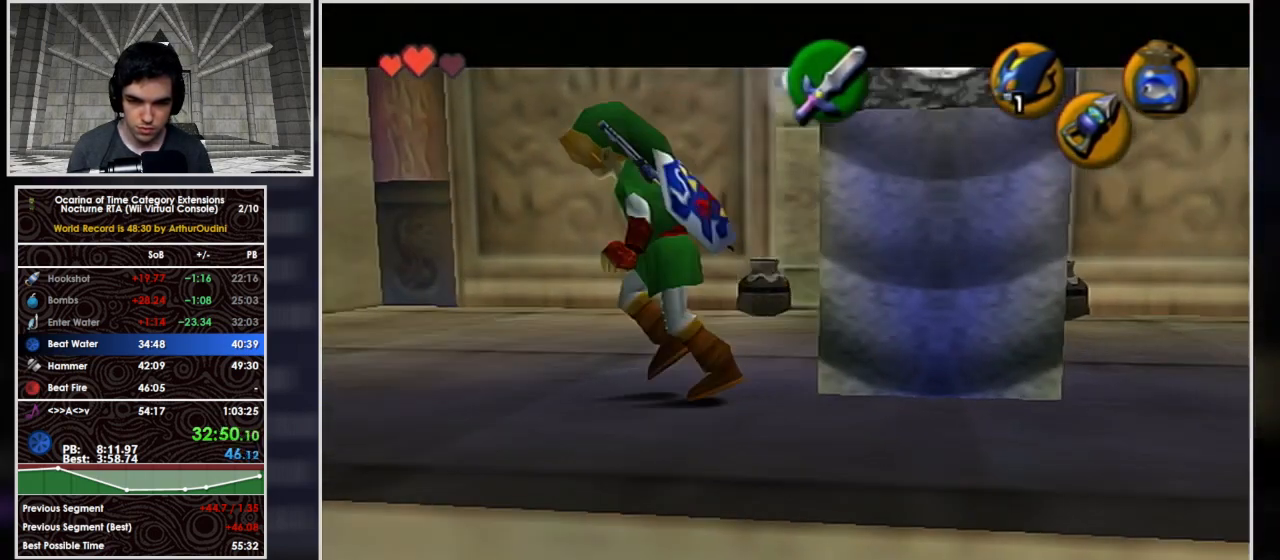
{"buttons": ["A"], "left_stick": "up-right", "right_stick": "center", "events": [[200, "A", "down"]]}
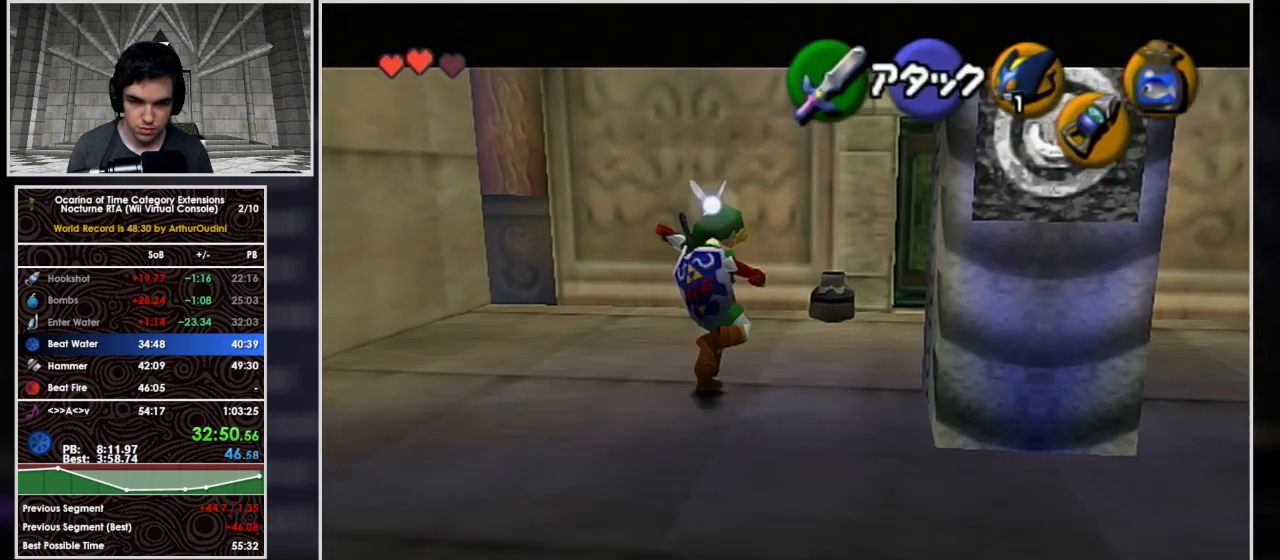
{"buttons": [], "left_stick": "up", "right_stick": "center", "events": [[300, "A", "up"], [467, "left_stick", "up"]]}
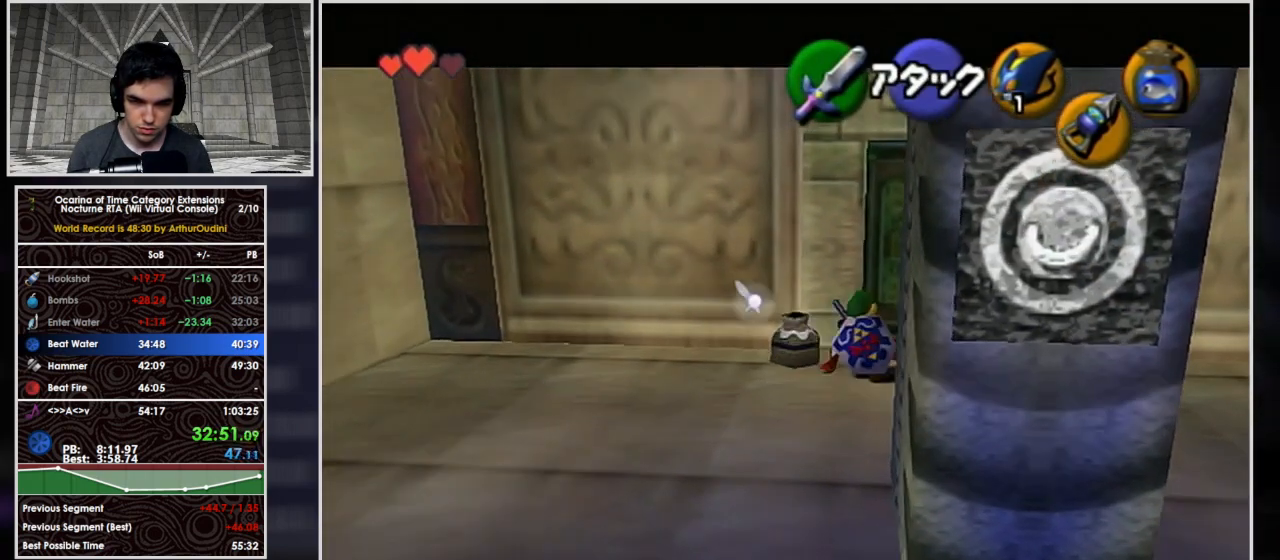
{"buttons": [], "left_stick": "center", "right_stick": "center"}